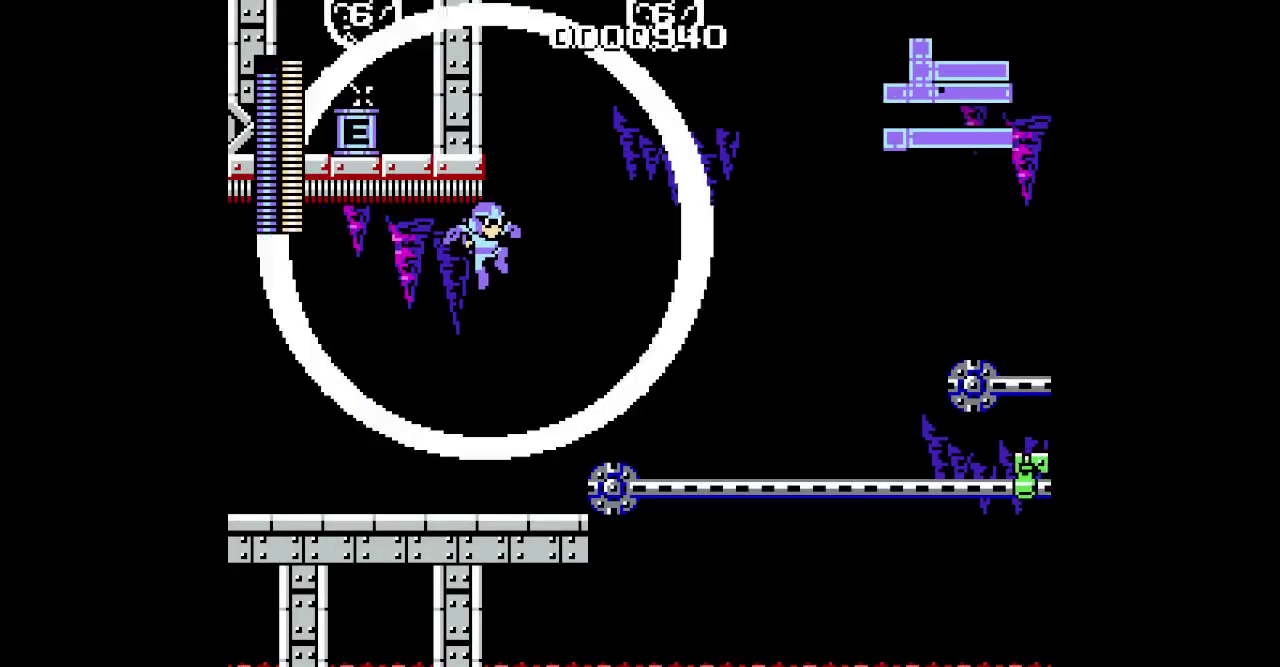
Gameplay with a controller (Xbox layout); each line is a JSON object with the inputs held at the frame after it. "events" lists button and stick changes between this image and that frame as [ms after this image, input, new state], when the widget could be followed in between. Not read: A L2 L3 R2 R3 START other_buttons.
{"buttons": ["DPAD_RIGHT"], "events": [[17, "X", "down"], [150, "X", "up"]]}
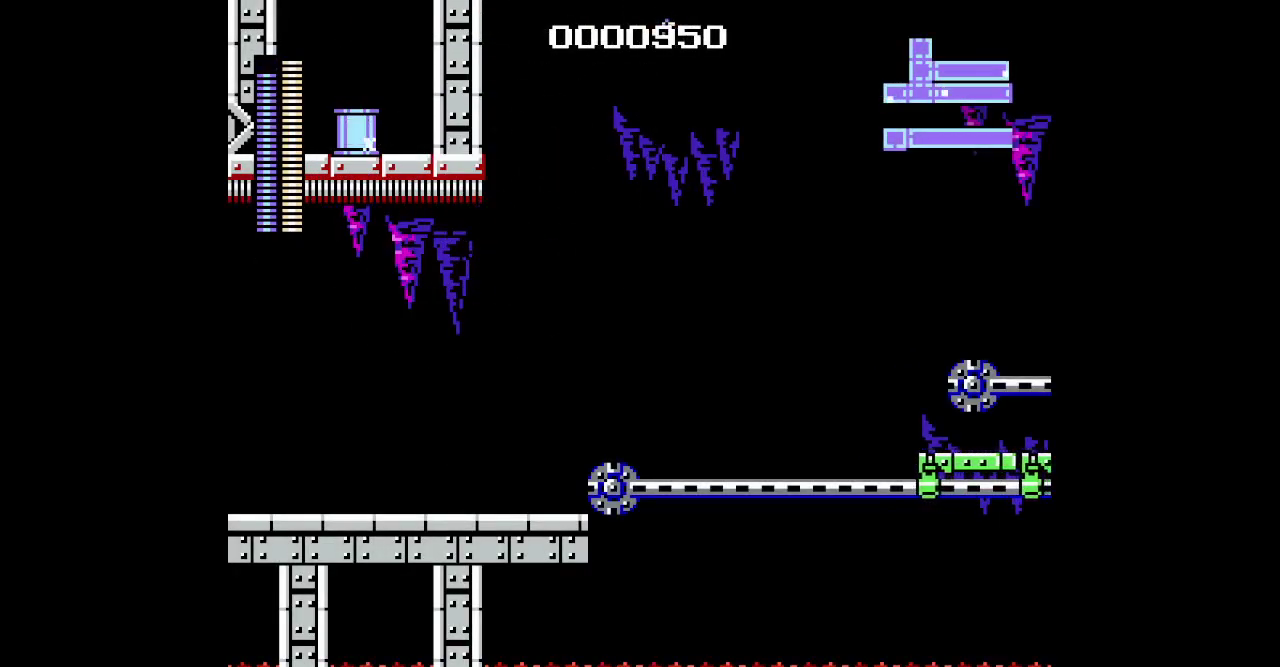
{"buttons": ["DPAD_RIGHT"], "events": [[50, "X", "down"], [167, "X", "up"]]}
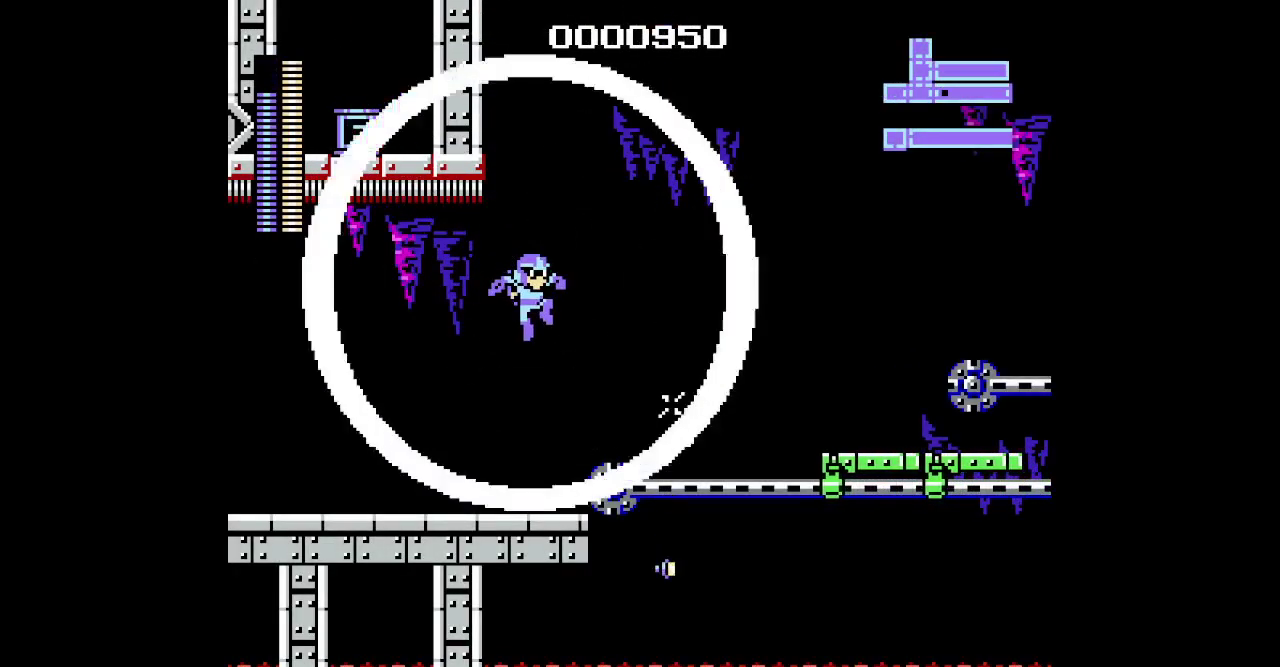
{"buttons": ["DPAD_RIGHT"], "events": [[167, "X", "down"], [267, "X", "up"]]}
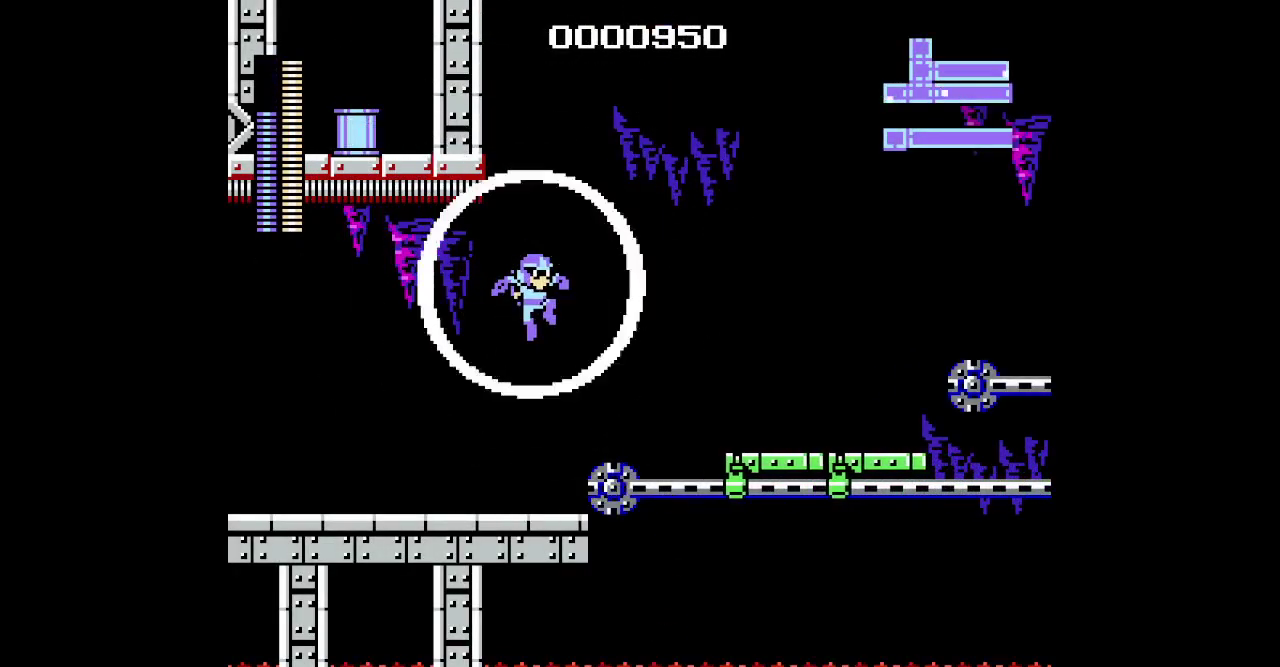
{"buttons": ["DPAD_RIGHT"], "events": [[333, "X", "down"], [433, "X", "up"]]}
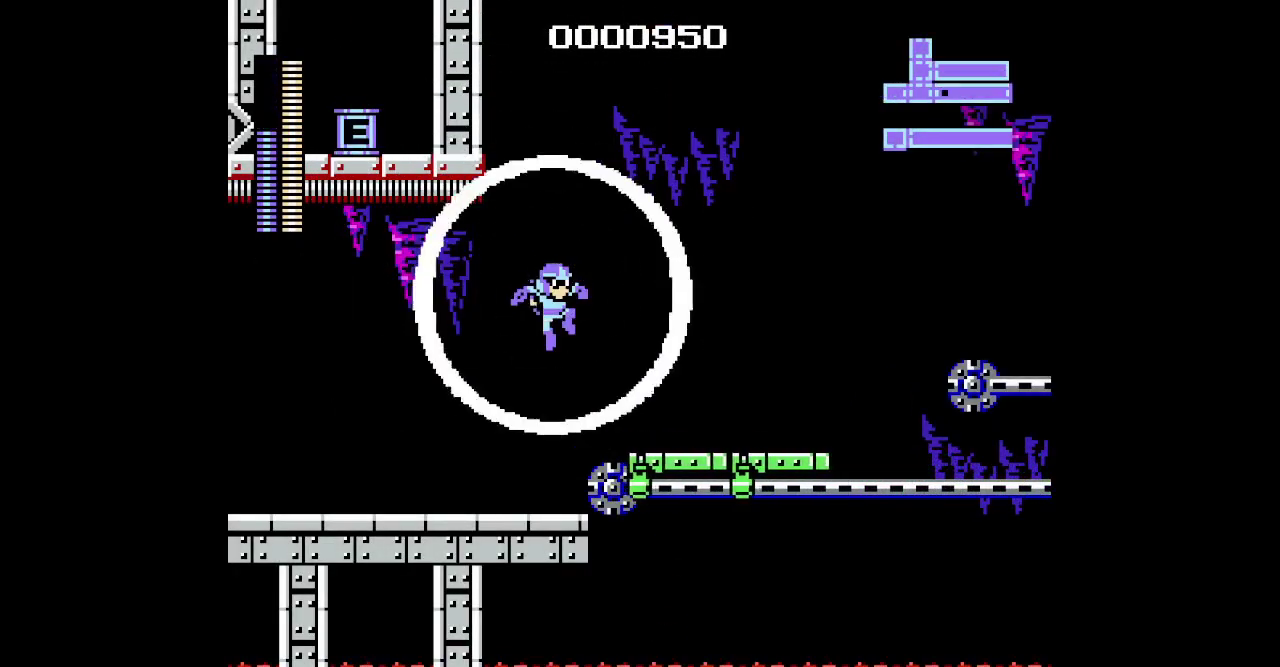
{"buttons": ["X", "DPAD_RIGHT"], "events": [[467, "X", "down"]]}
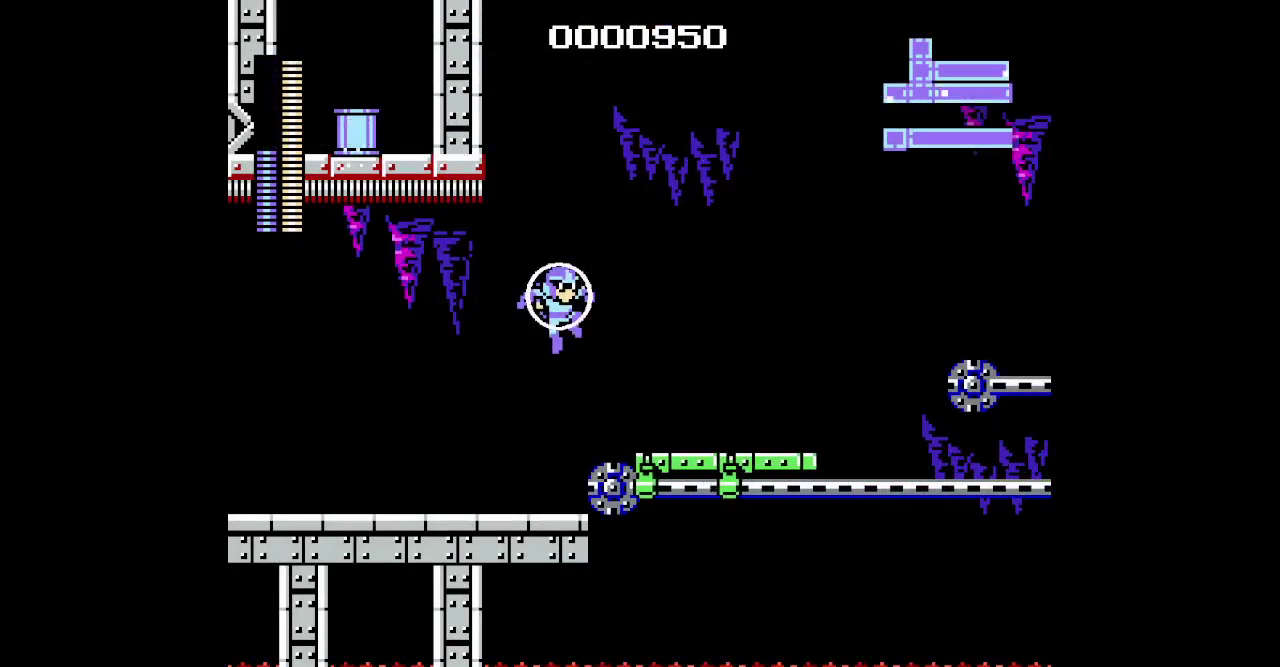
{"buttons": ["DPAD_RIGHT"], "events": [[33, "X", "up"]]}
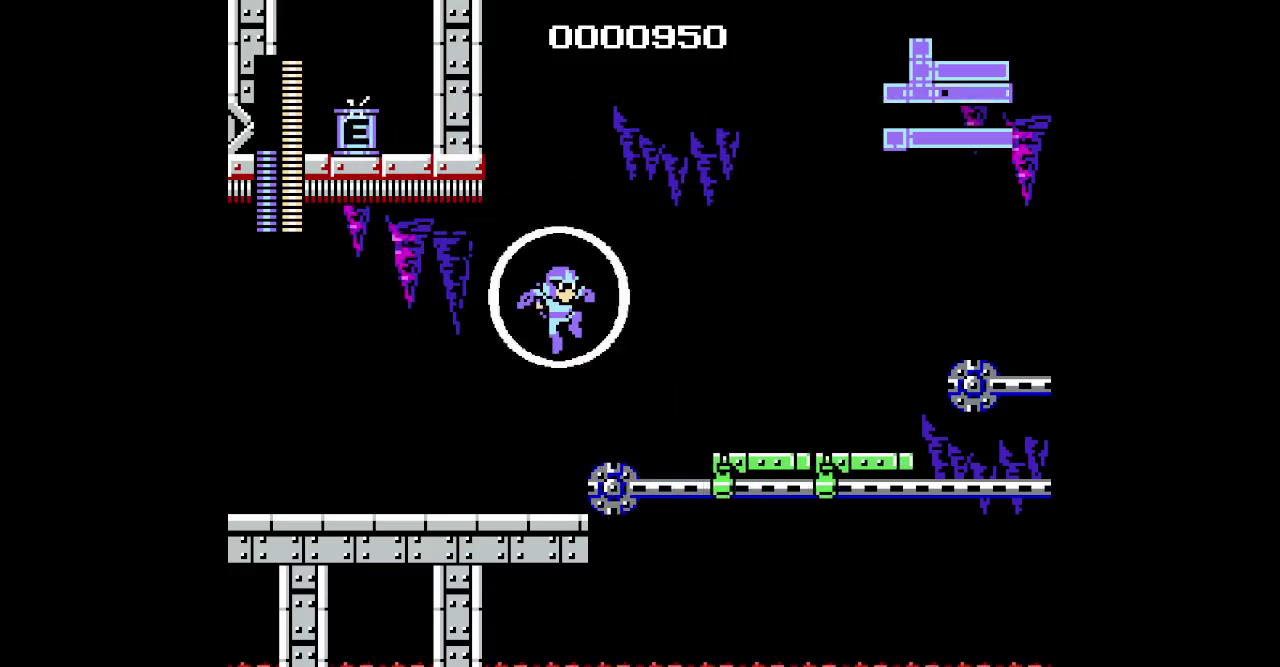
{"buttons": ["DPAD_RIGHT"], "events": [[67, "X", "down"], [167, "X", "up"]]}
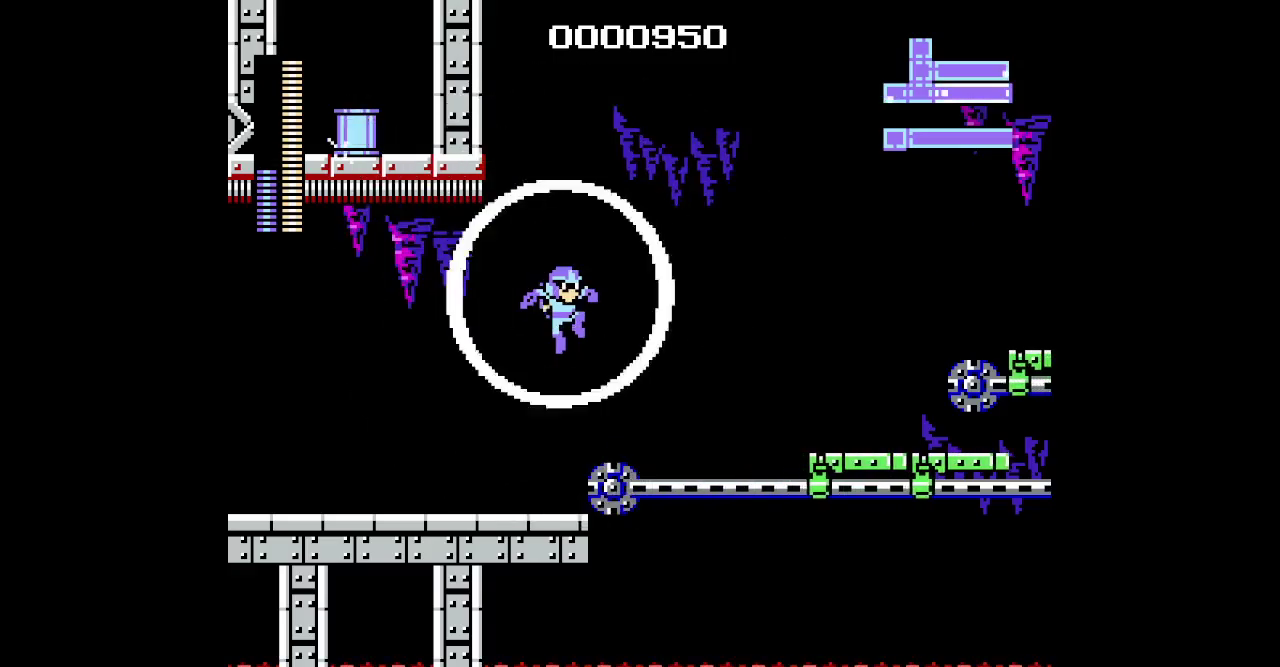
{"buttons": ["DPAD_RIGHT"], "events": [[217, "X", "down"], [350, "X", "up"]]}
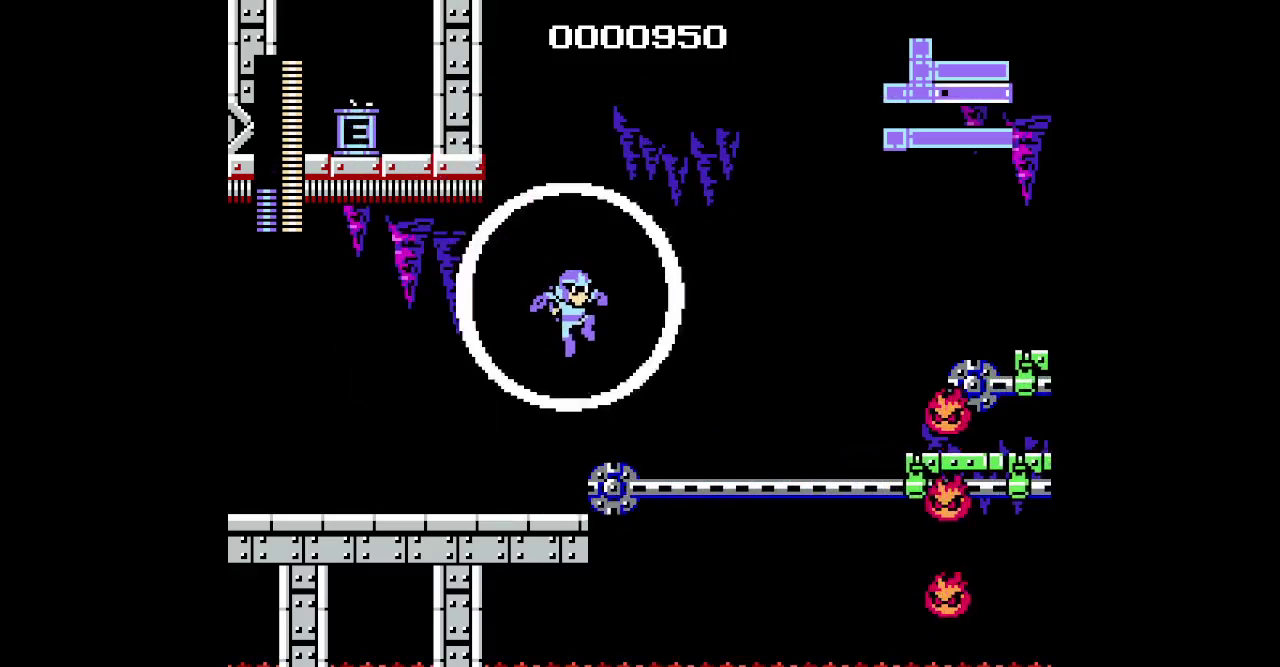
{"buttons": ["X", "DPAD_RIGHT"], "events": [[417, "X", "down"]]}
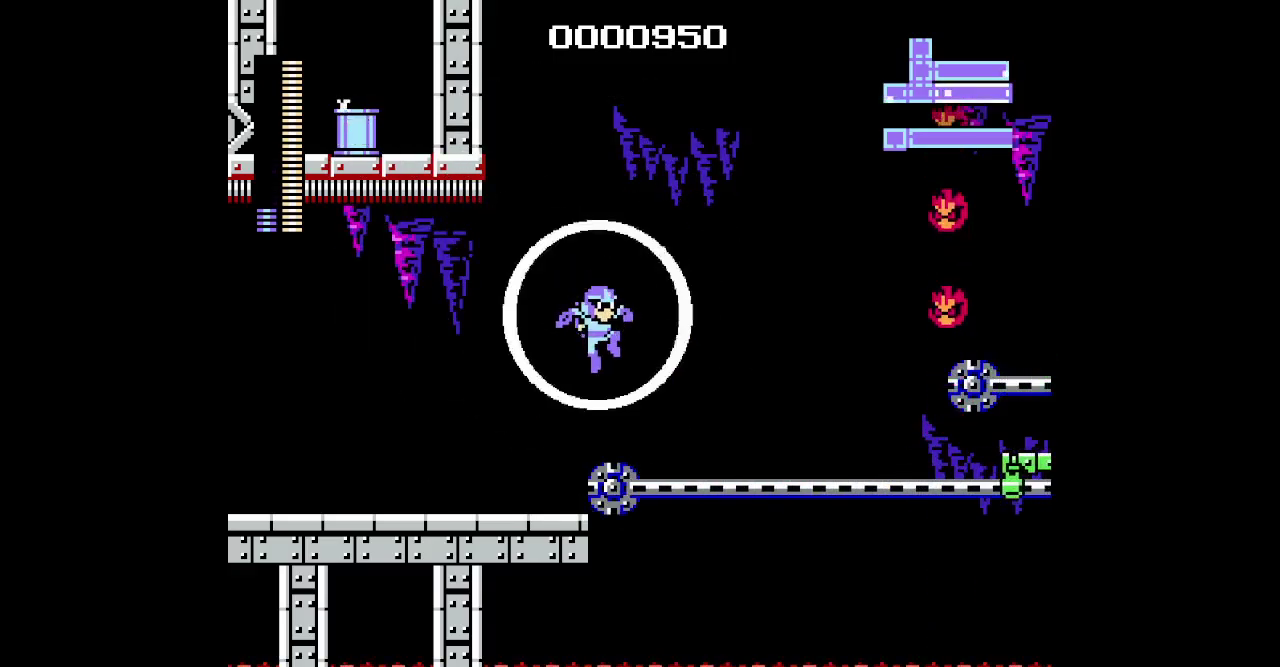
{"buttons": ["DPAD_RIGHT"], "events": [[50, "X", "up"]]}